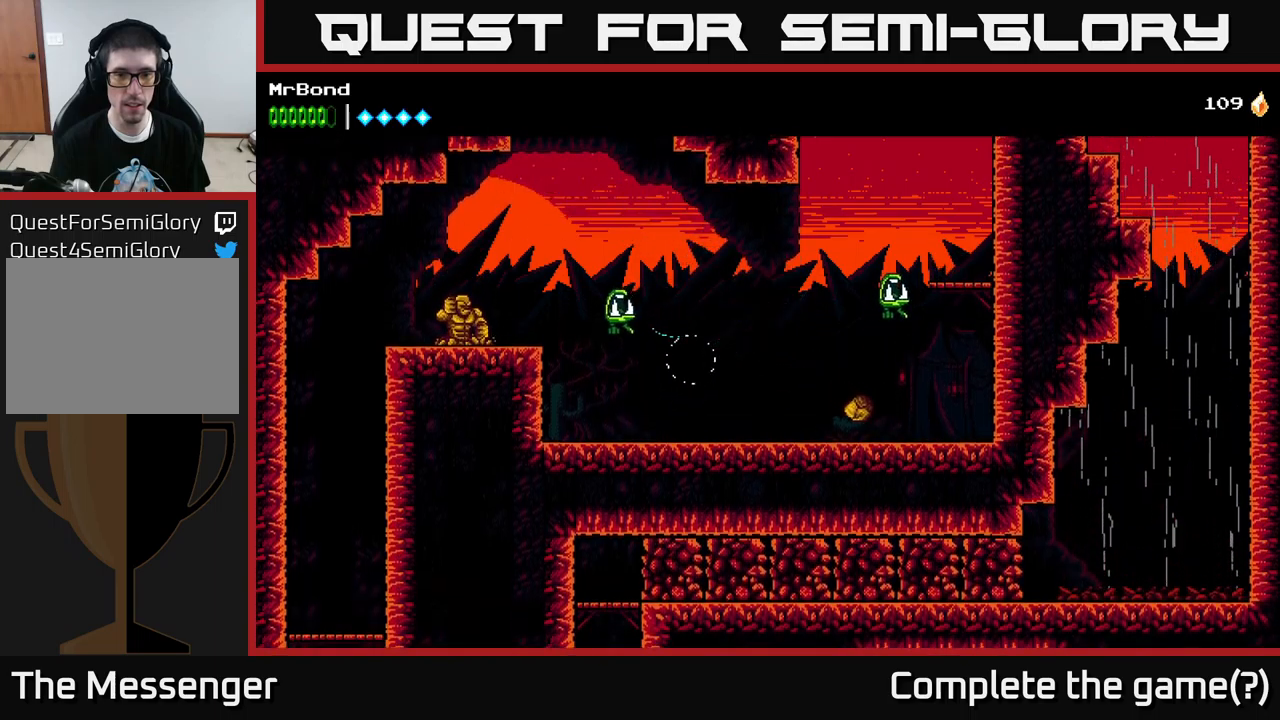
Gameplay with a controller (Xbox layout); each line is a JSON object with the inputs held at the frame after it. "events" lists button and stick changes between this image and that frame as [ms after this image, input, new state], when the widget could be followed in between.
{"buttons": ["X", "DPAD_DOWN", "DPAD_LEFT"], "left_stick": "center", "right_stick": "center", "events": [[84, "DPAD_LEFT", "down"], [184, "X", "down"], [334, "X", "up"], [434, "X", "down"], [484, "DPAD_DOWN", "down"]]}
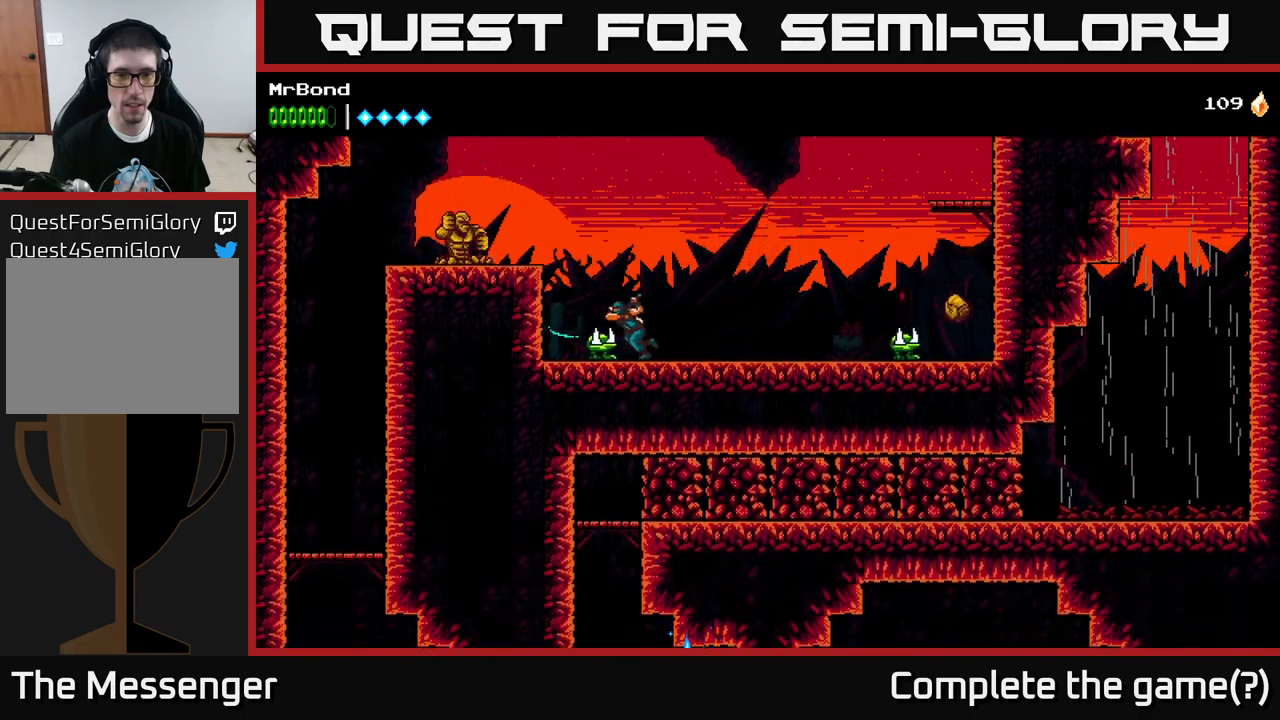
{"buttons": ["DPAD_RIGHT"], "left_stick": "center", "right_stick": "center", "events": [[17, "DPAD_LEFT", "up"], [50, "X", "up"], [217, "DPAD_RIGHT", "down"], [234, "DPAD_DOWN", "up"]]}
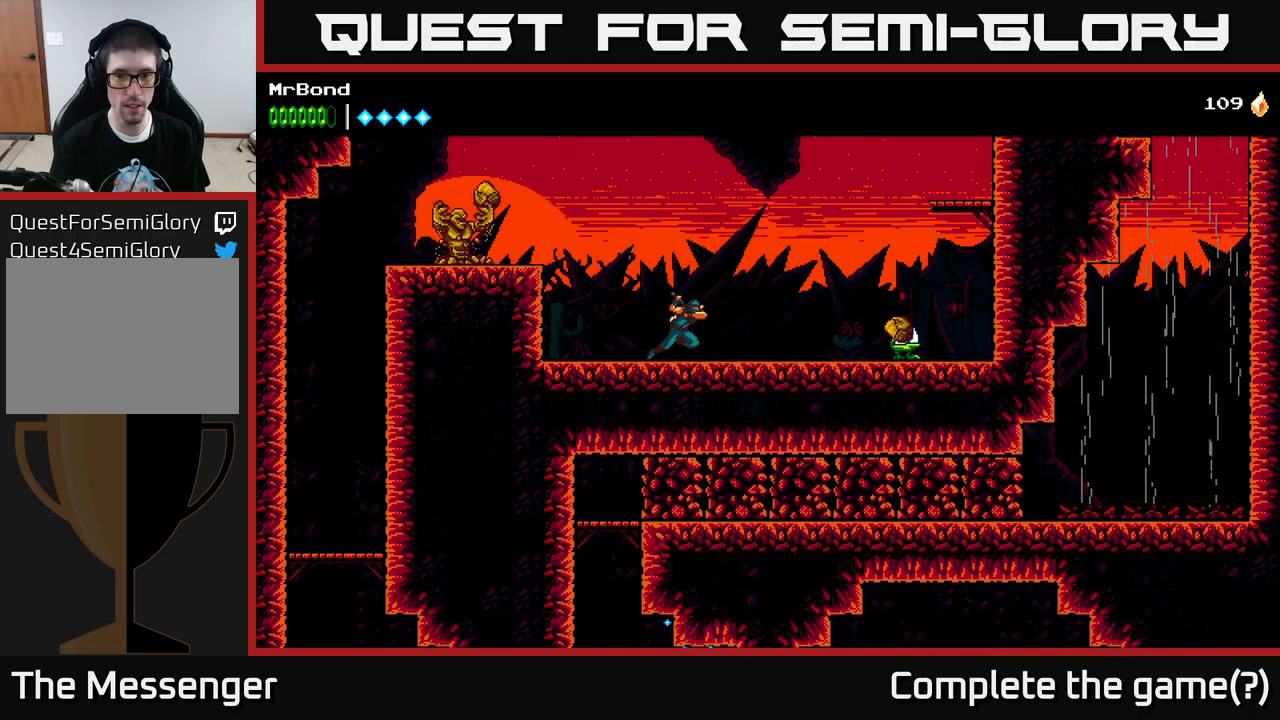
{"buttons": ["DPAD_RIGHT"], "left_stick": "center", "right_stick": "center", "events": [[250, "X", "down"], [300, "DPAD_DOWN", "down"], [384, "X", "up"], [434, "DPAD_DOWN", "up"]]}
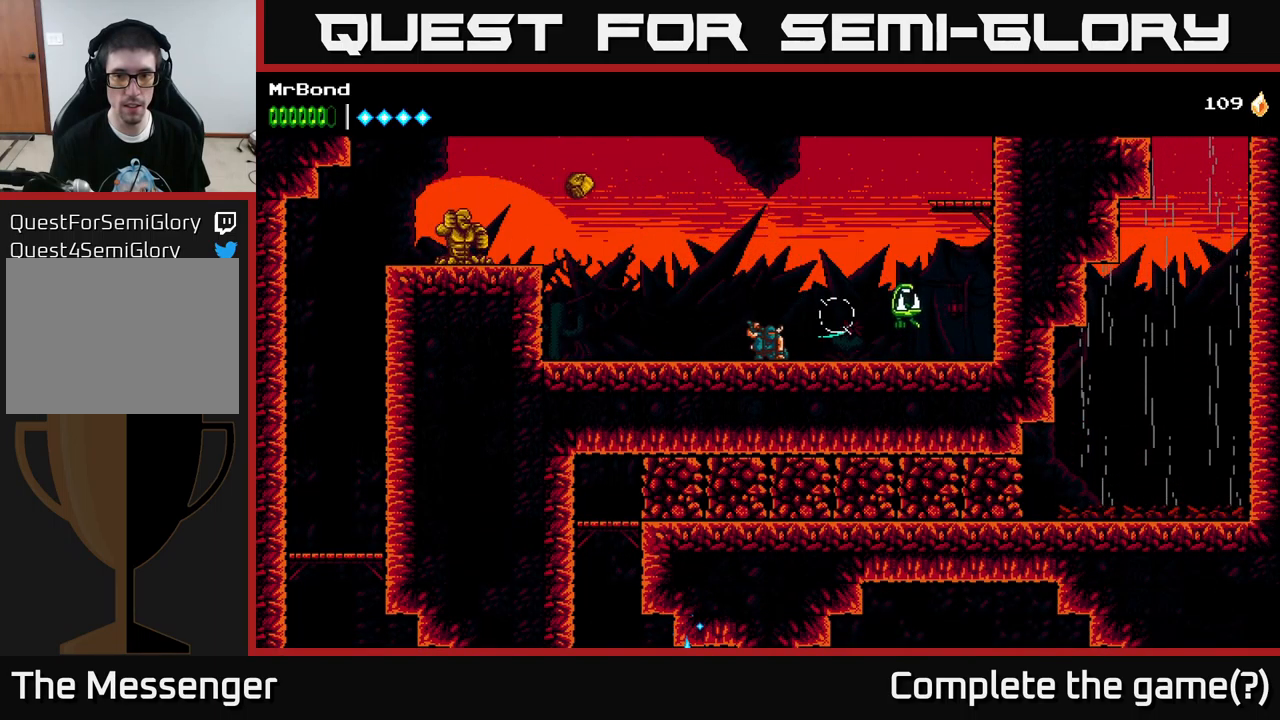
{"buttons": ["DPAD_RIGHT"], "left_stick": "center", "right_stick": "center", "events": [[134, "DPAD_DOWN", "down"], [167, "X", "down"], [284, "DPAD_DOWN", "up"], [300, "X", "up"]]}
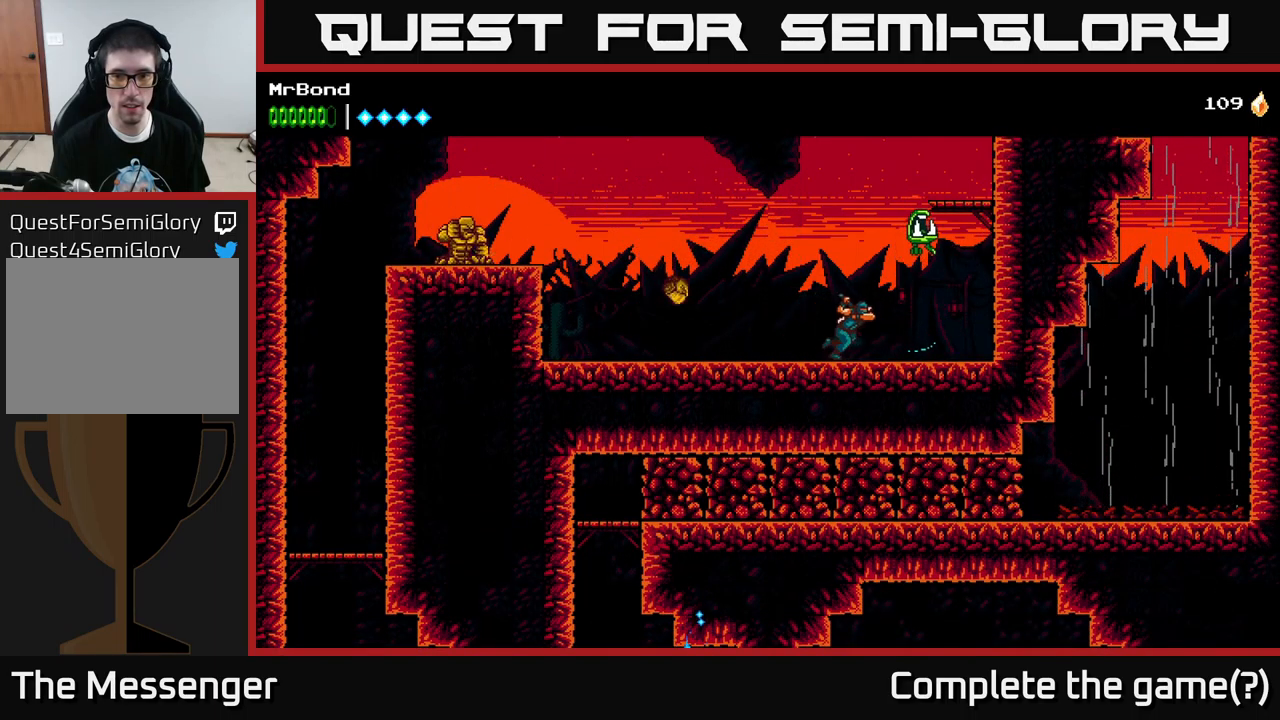
{"buttons": ["DPAD_DOWN"], "left_stick": "center", "right_stick": "center", "events": [[67, "X", "down"], [100, "DPAD_DOWN", "down"], [117, "DPAD_RIGHT", "up"], [217, "X", "up"], [334, "X", "down"], [450, "X", "up"]]}
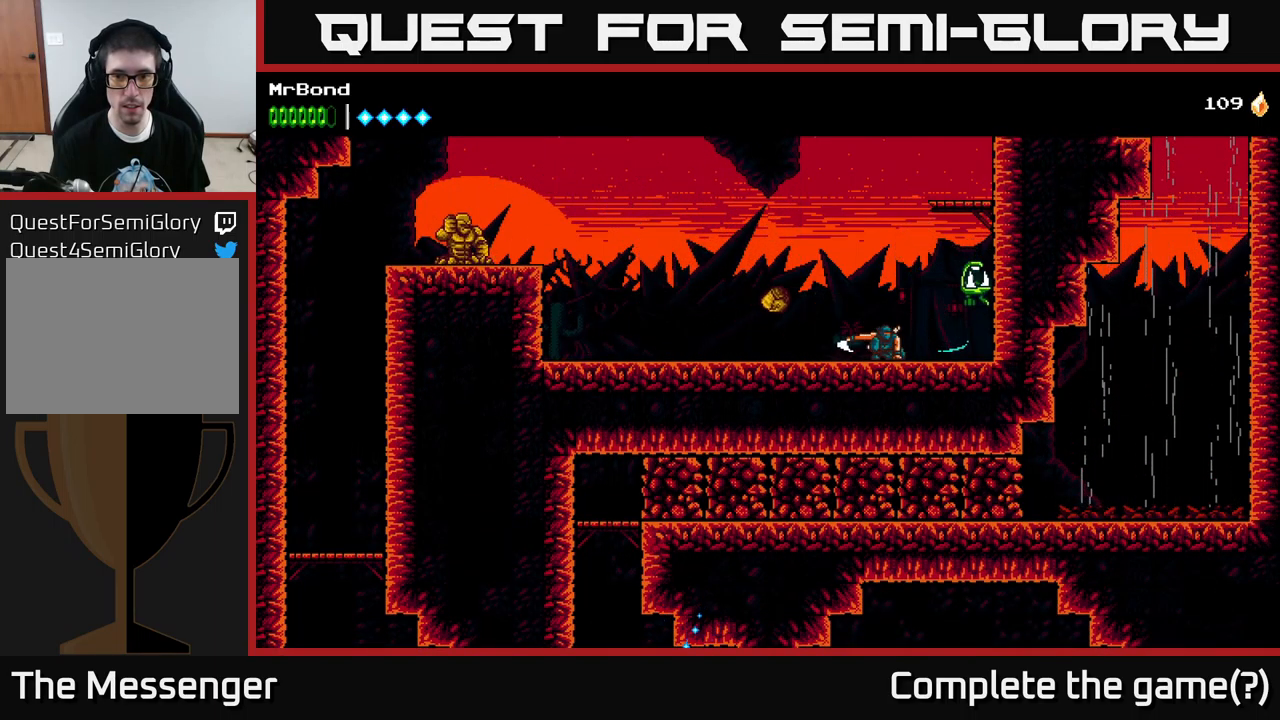
{"buttons": ["X", "DPAD_LEFT"], "left_stick": "center", "right_stick": "center", "events": [[117, "DPAD_RIGHT", "down"], [117, "X", "down"], [234, "X", "up"], [317, "DPAD_DOWN", "up"], [384, "DPAD_RIGHT", "up"], [417, "DPAD_LEFT", "down"], [417, "X", "down"]]}
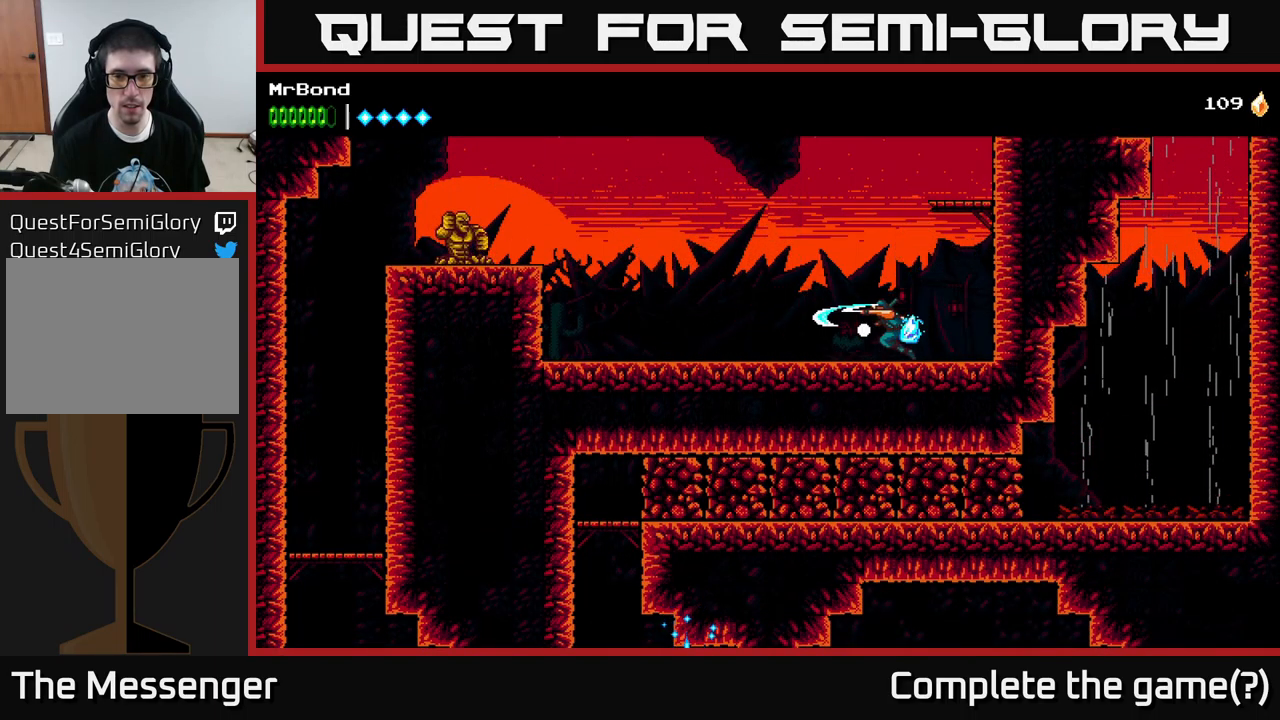
{"buttons": ["DPAD_LEFT"], "left_stick": "center", "right_stick": "center", "events": [[34, "X", "up"], [50, "DPAD_DOWN", "down"], [100, "DPAD_LEFT", "up"], [200, "DPAD_DOWN", "up"], [217, "DPAD_LEFT", "down"]]}
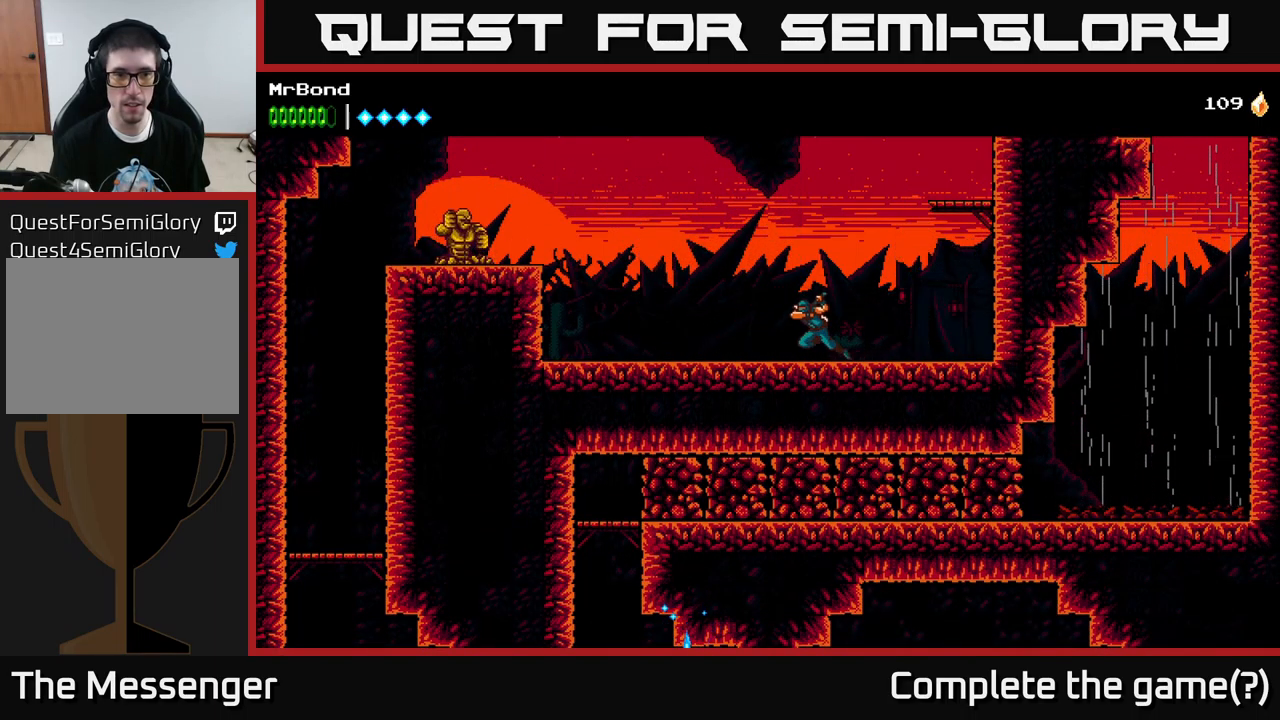
{"buttons": ["DPAD_LEFT"], "left_stick": "center", "right_stick": "center", "events": []}
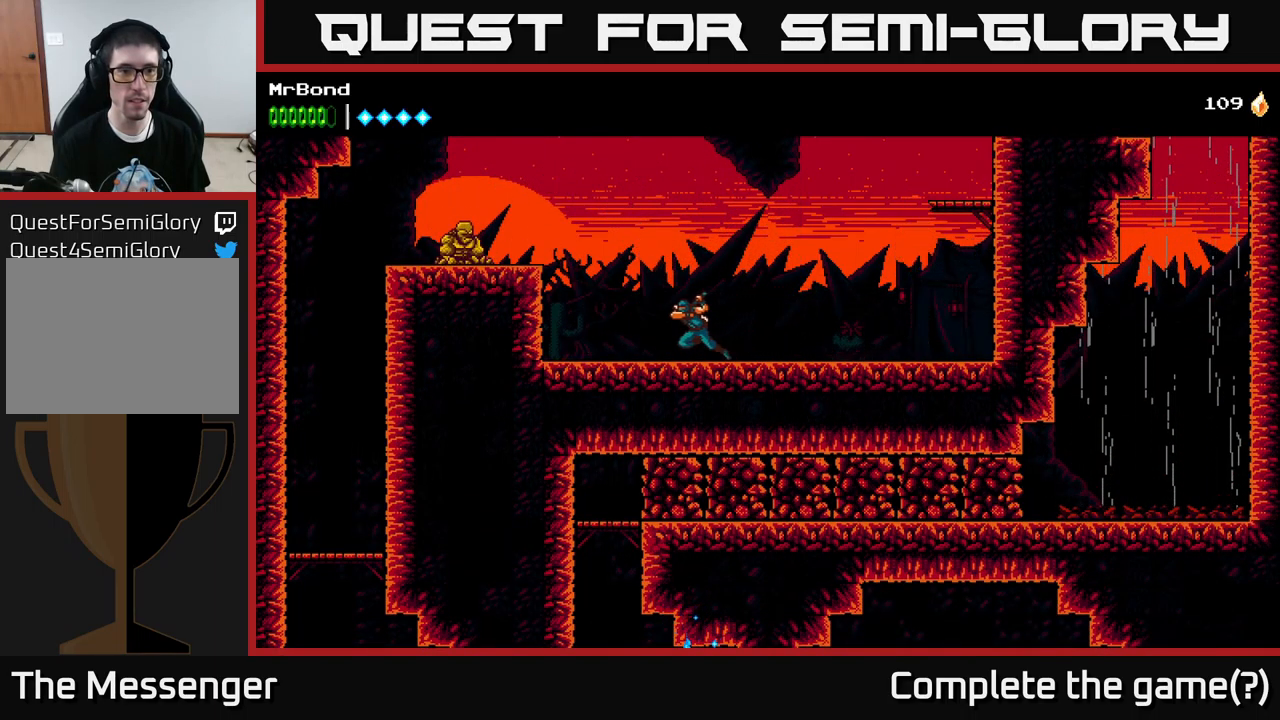
{"buttons": ["X", "DPAD_LEFT"], "left_stick": "center", "right_stick": "center", "events": [[350, "A", "down"], [450, "X", "down"], [500, "A", "up"]]}
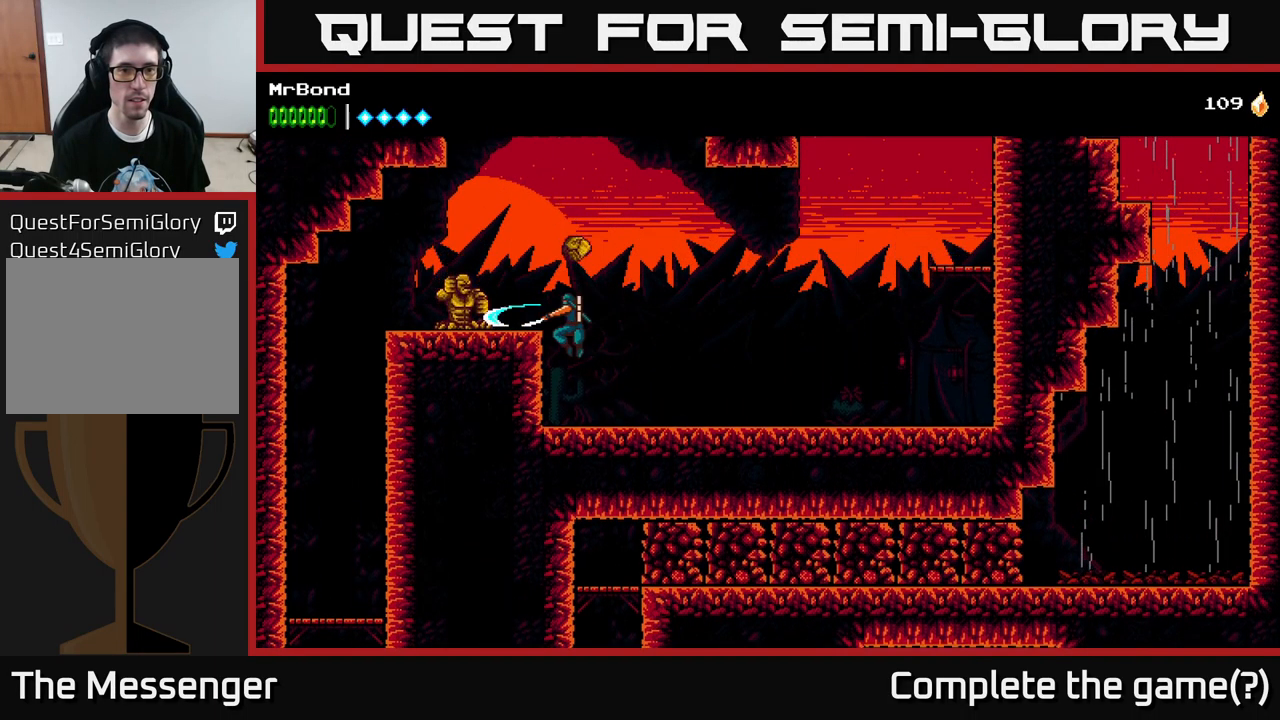
{"buttons": ["DPAD_LEFT"], "left_stick": "center", "right_stick": "center", "events": [[50, "X", "up"]]}
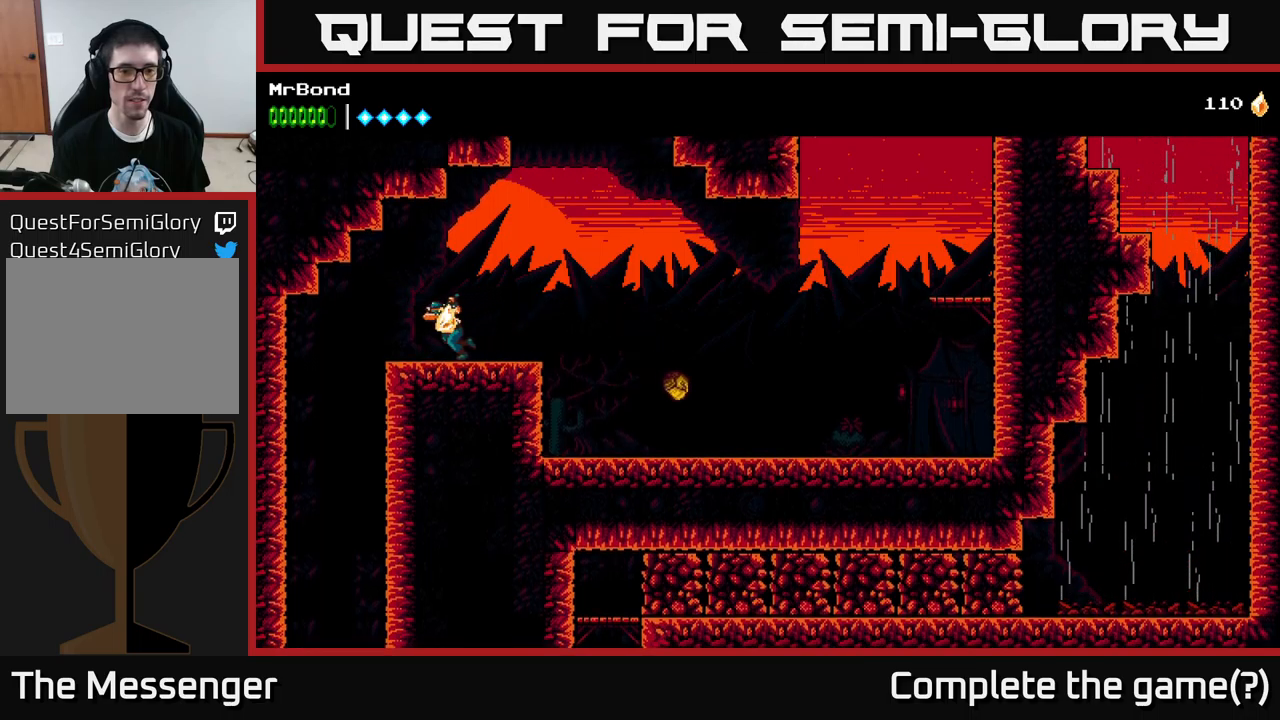
{"buttons": ["DPAD_LEFT"], "left_stick": "center", "right_stick": "center", "events": [[34, "A", "down"], [100, "A", "up"]]}
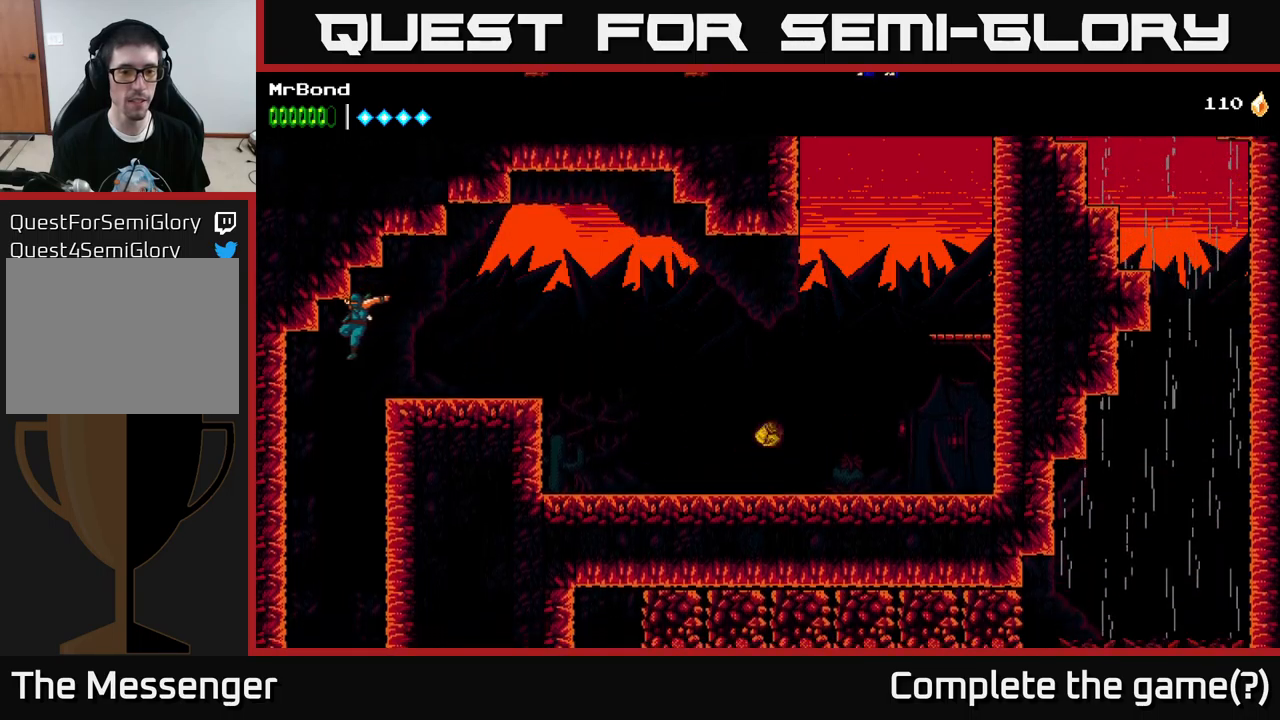
{"buttons": [], "left_stick": "center", "right_stick": "center", "events": [[117, "DPAD_LEFT", "up"]]}
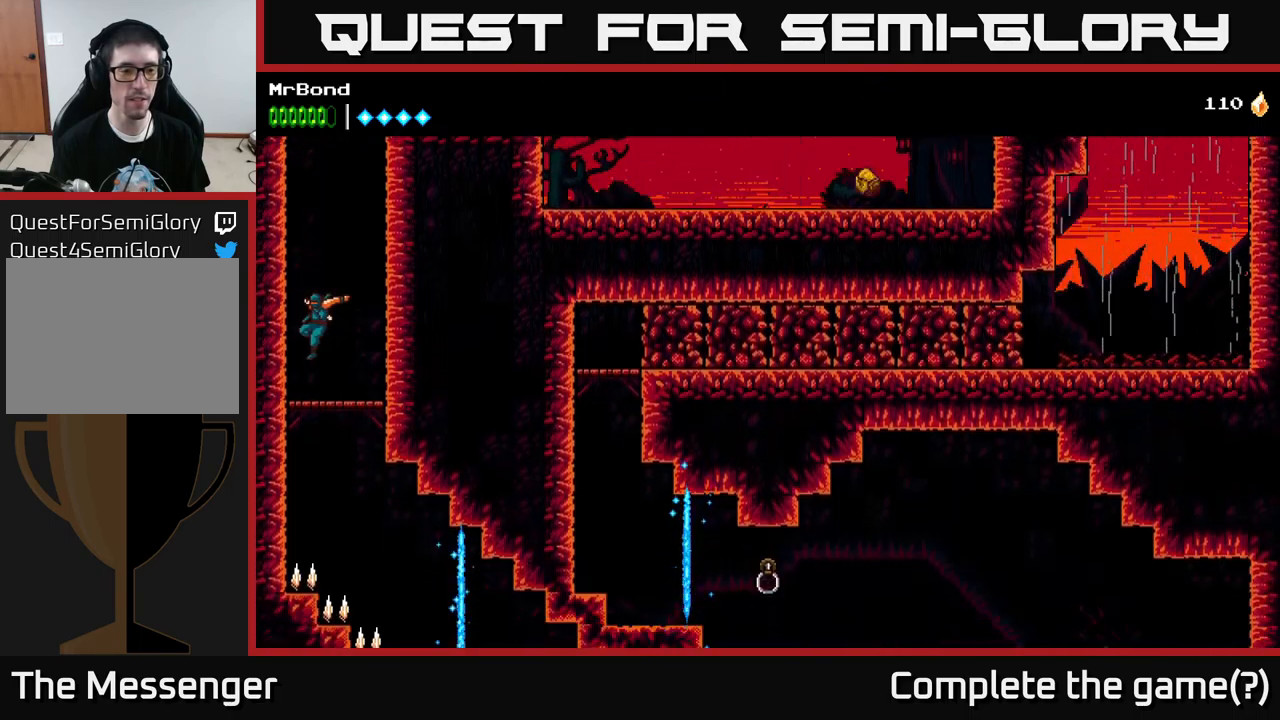
{"buttons": ["DPAD_RIGHT"], "left_stick": "center", "right_stick": "center", "events": [[67, "DPAD_DOWN", "down"], [117, "A", "down"], [217, "A", "up"], [217, "DPAD_DOWN", "up"], [417, "DPAD_RIGHT", "down"]]}
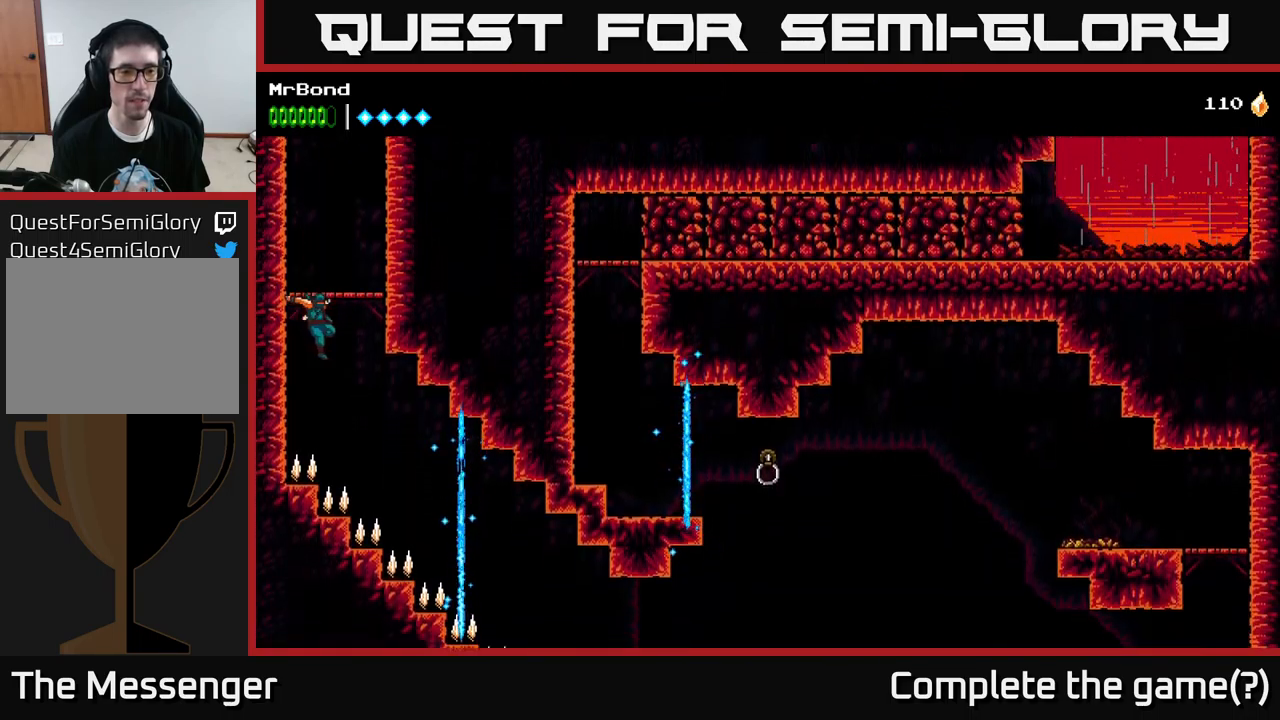
{"buttons": ["A", "DPAD_RIGHT"], "left_stick": "center", "right_stick": "center", "events": [[34, "A", "down"], [167, "DPAD_RIGHT", "up"], [300, "DPAD_RIGHT", "down"]]}
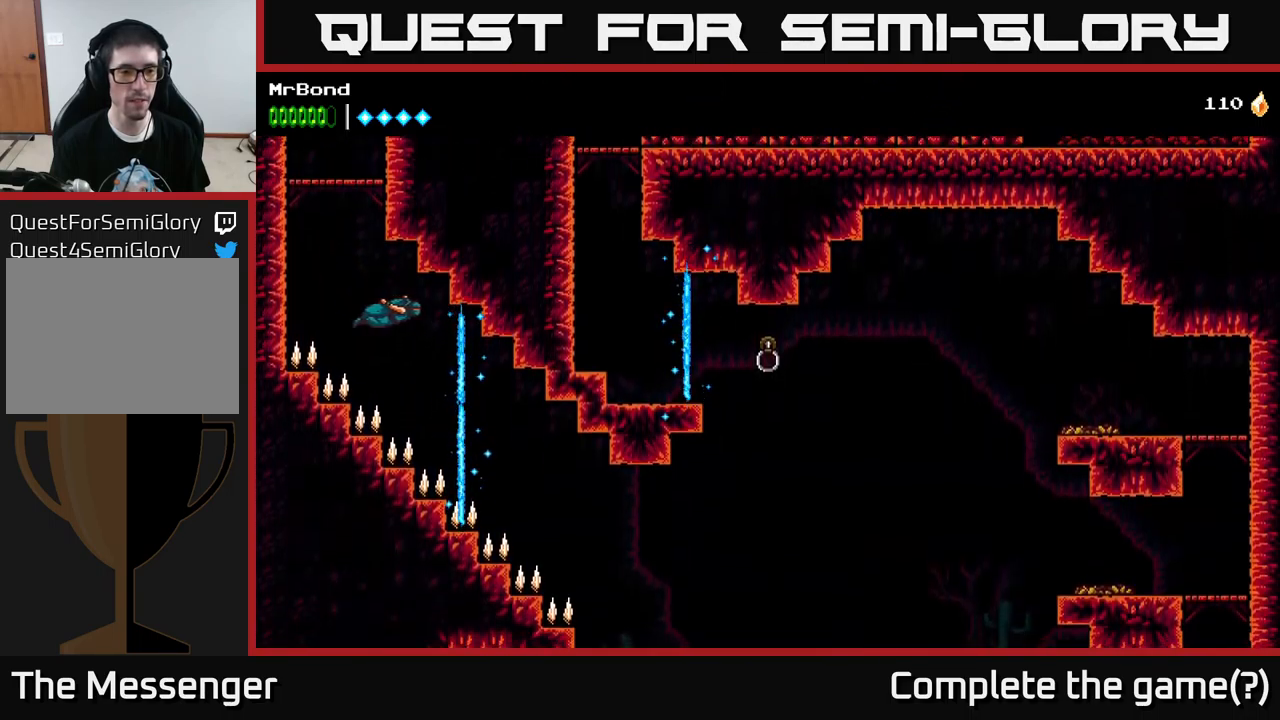
{"buttons": ["A", "DPAD_RIGHT"], "left_stick": "center", "right_stick": "center", "events": []}
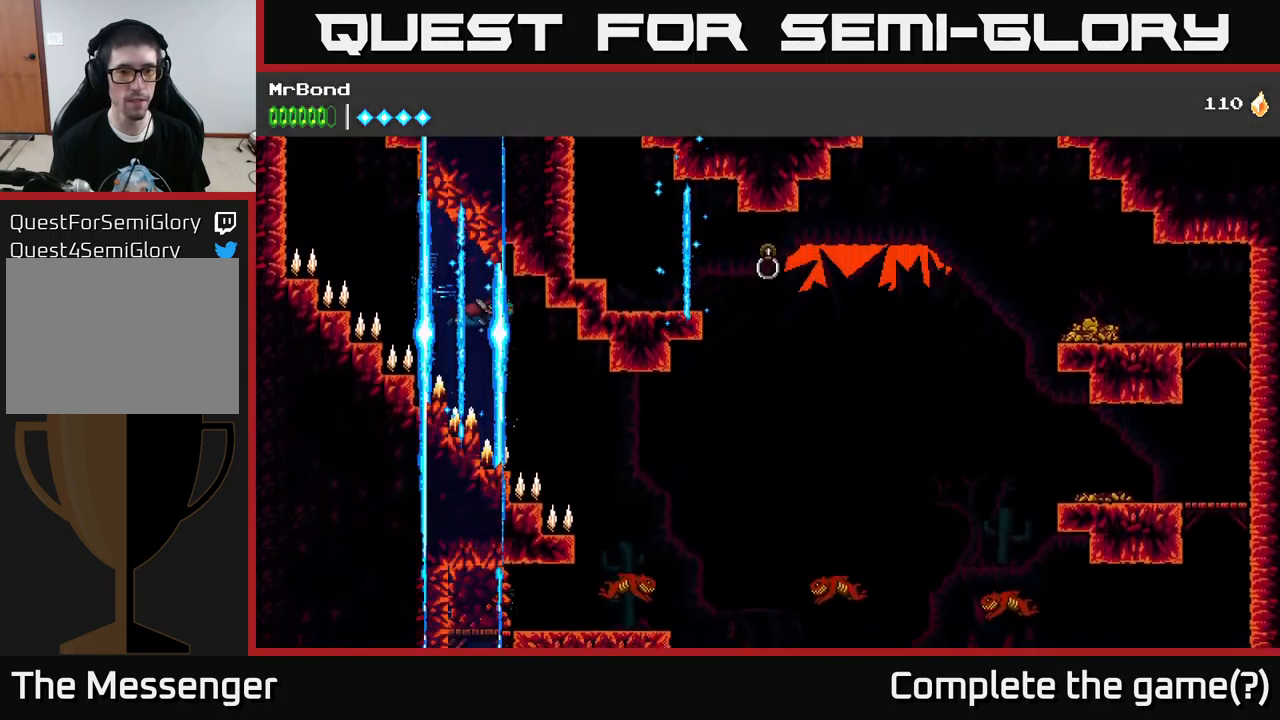
{"buttons": ["A", "DPAD_RIGHT"], "left_stick": "center", "right_stick": "center", "events": []}
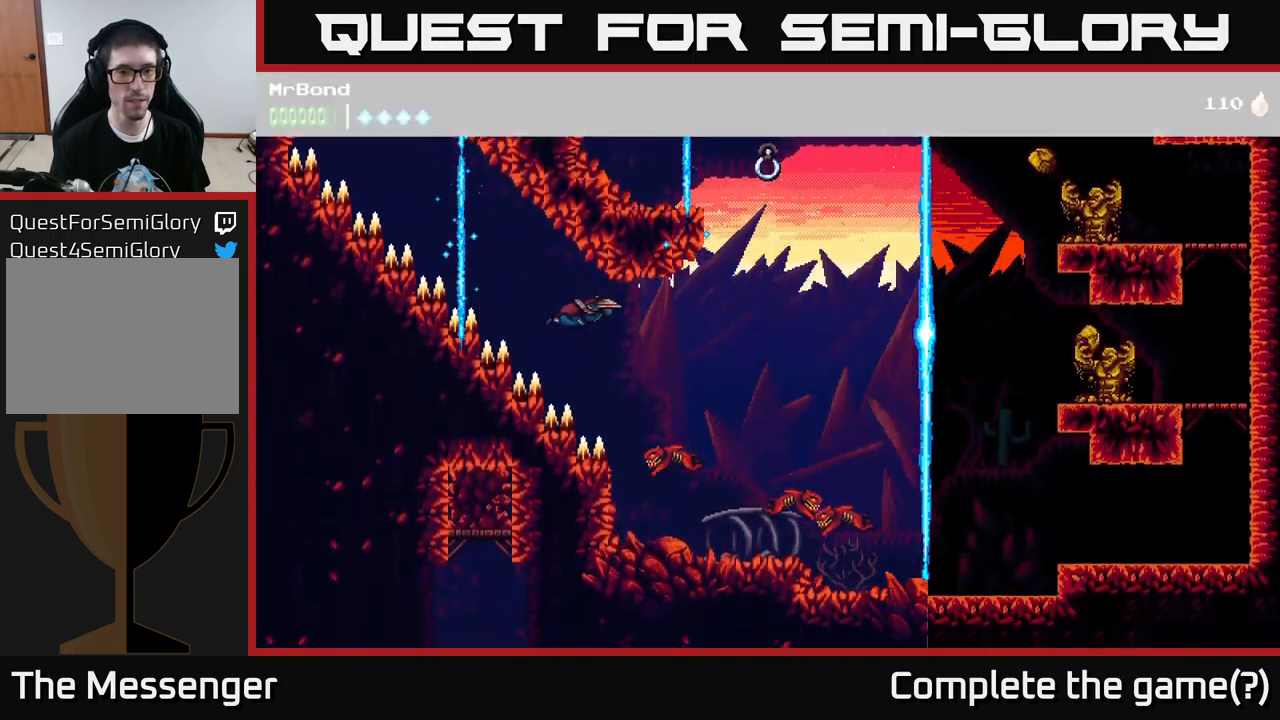
{"buttons": ["DPAD_RIGHT"], "left_stick": "center", "right_stick": "center", "events": [[334, "DPAD_RIGHT", "up"], [384, "X", "down"], [417, "A", "up"], [450, "DPAD_RIGHT", "down"], [467, "X", "up"]]}
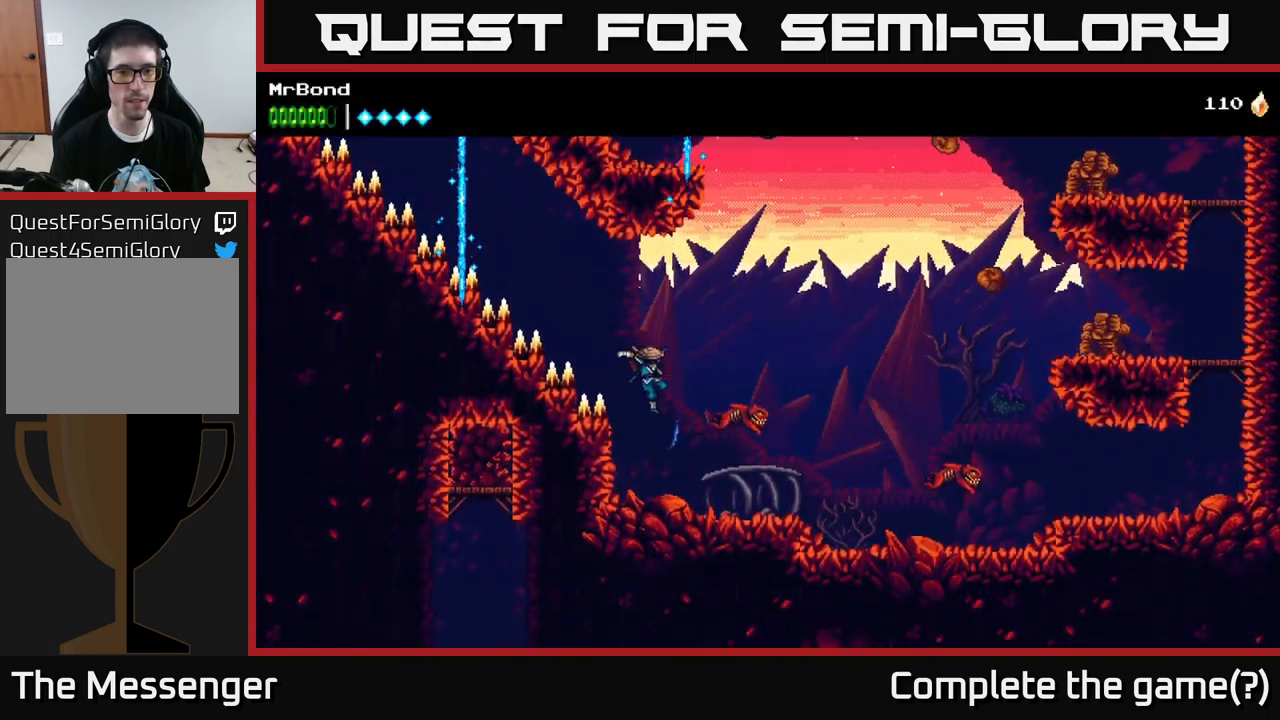
{"buttons": ["X", "DPAD_RIGHT"], "left_stick": "center", "right_stick": "center", "events": [[134, "X", "down"], [300, "X", "up"], [450, "X", "down"]]}
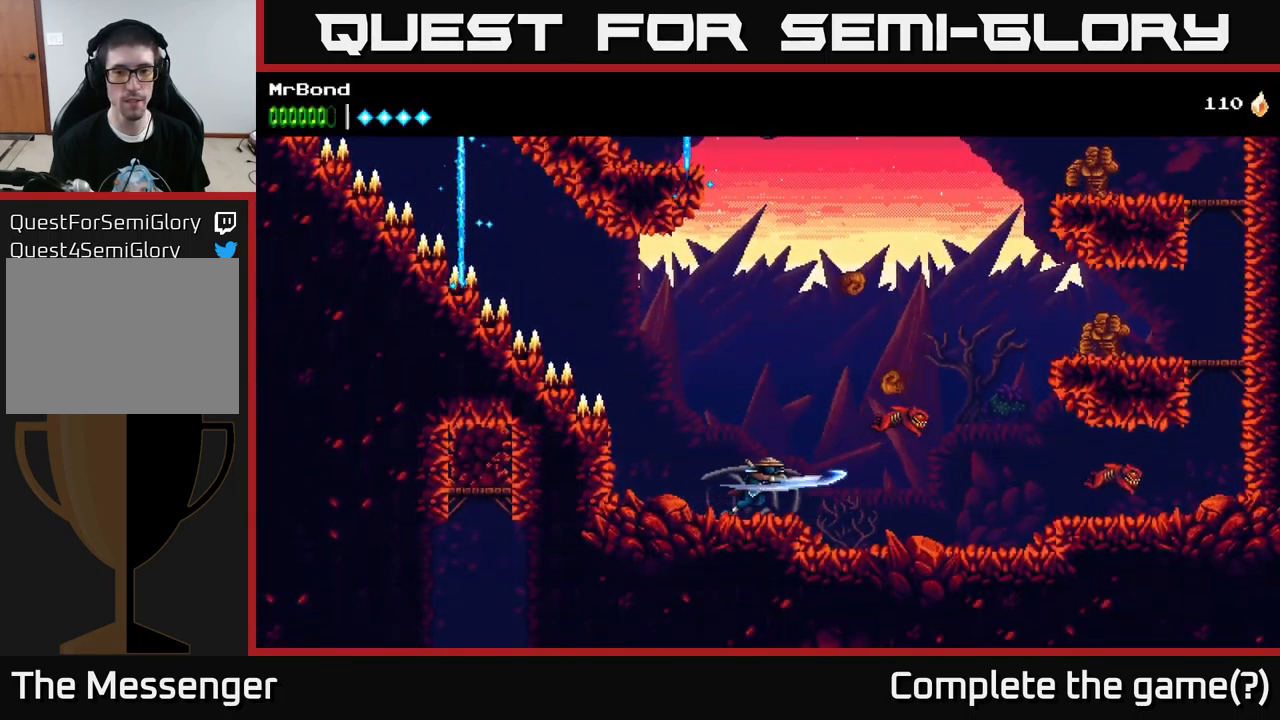
{"buttons": ["DPAD_RIGHT"], "left_stick": "center", "right_stick": "center", "events": [[100, "X", "up"], [200, "X", "down"], [350, "X", "up"]]}
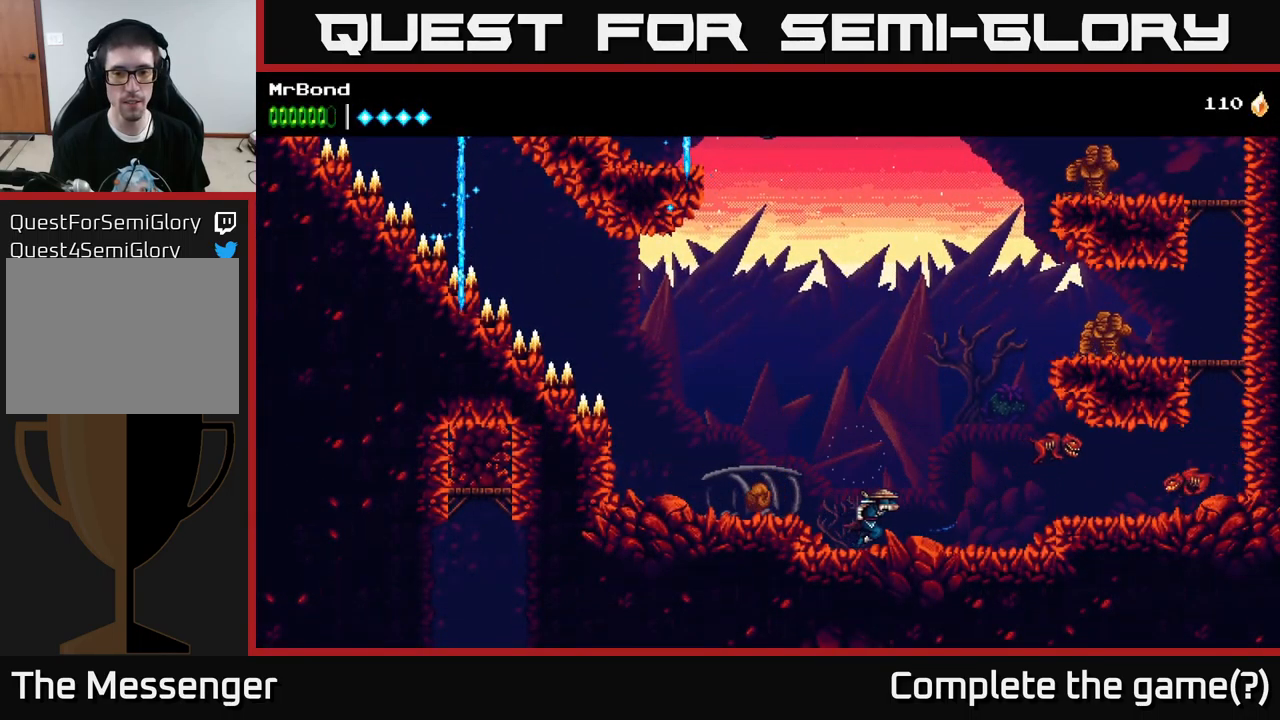
{"buttons": ["A", "DPAD_RIGHT"], "left_stick": "center", "right_stick": "center", "events": [[317, "X", "down"], [401, "A", "down"], [467, "X", "up"]]}
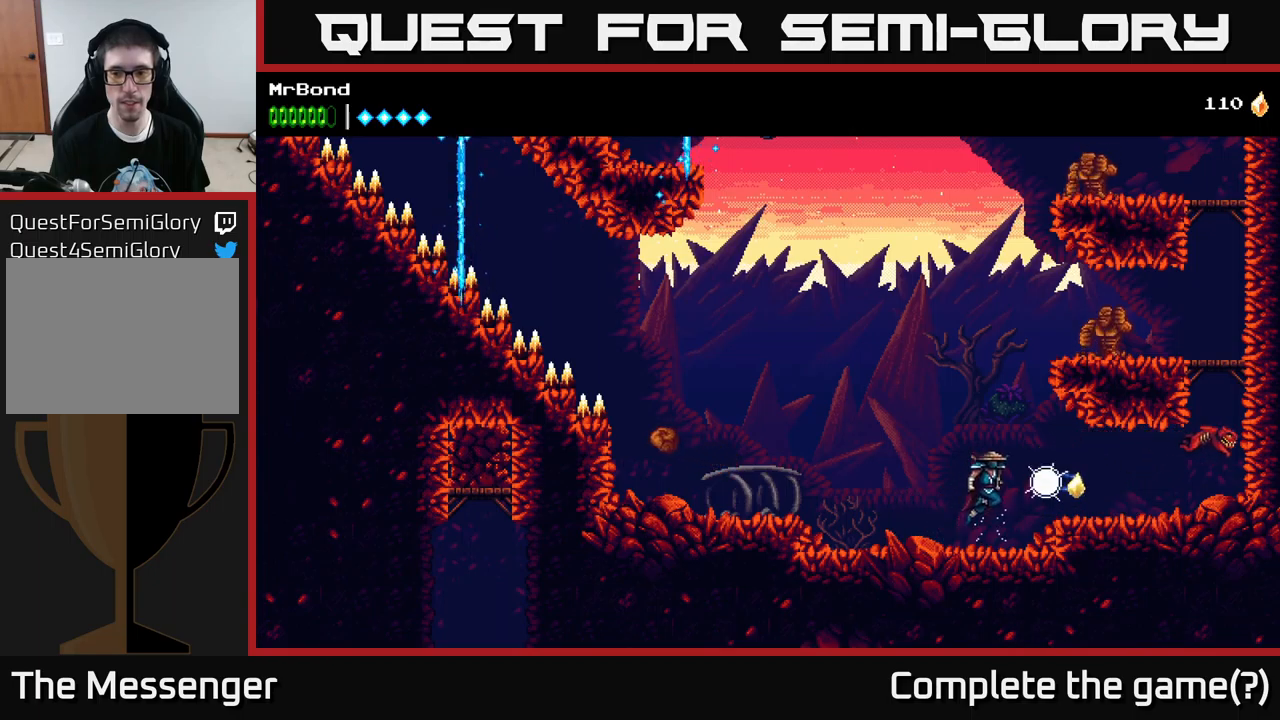
{"buttons": [], "left_stick": "center", "right_stick": "center", "events": [[50, "A", "up"], [300, "X", "down"], [317, "DPAD_RIGHT", "up"], [417, "X", "up"]]}
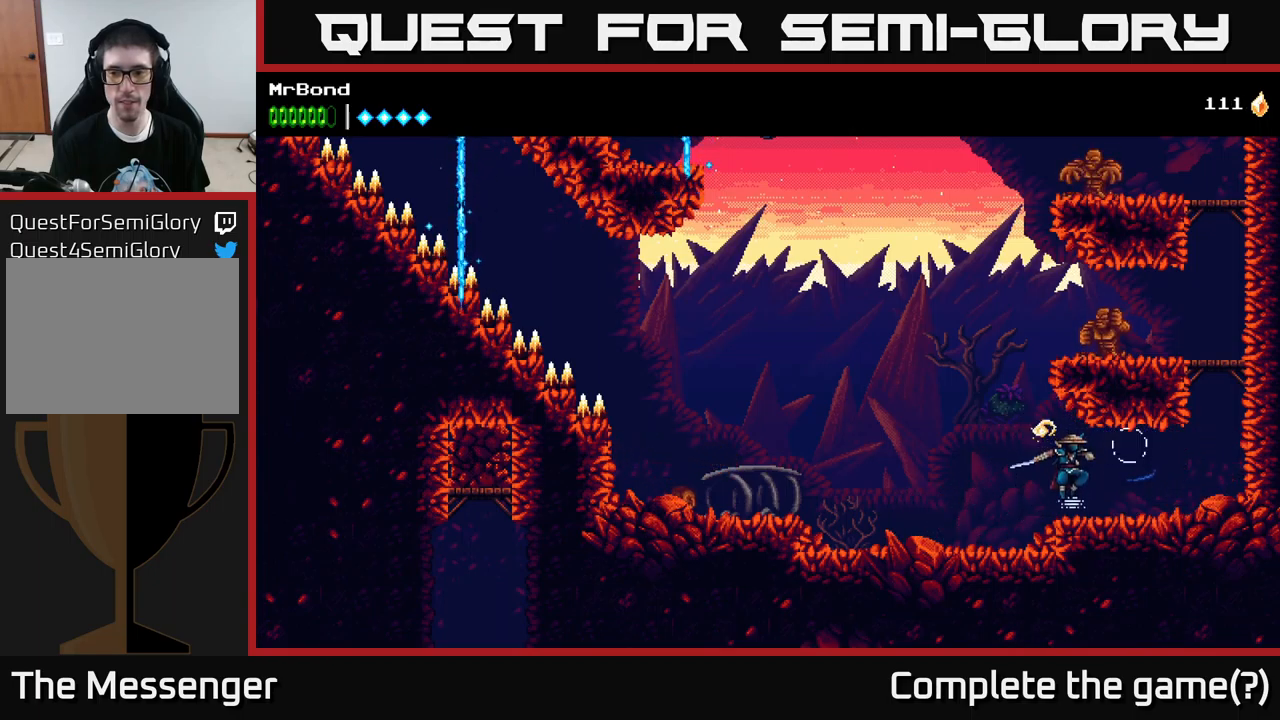
{"buttons": ["DPAD_RIGHT"], "left_stick": "center", "right_stick": "center", "events": [[17, "DPAD_RIGHT", "down"]]}
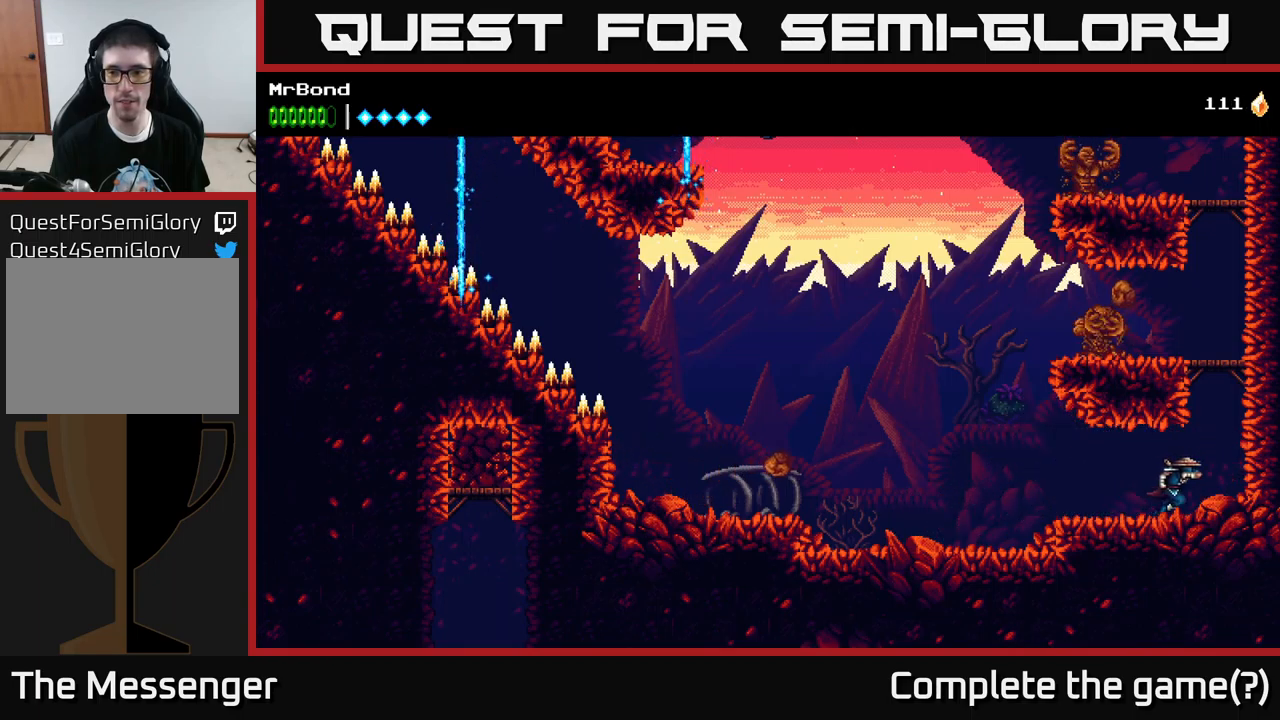
{"buttons": ["A", "DPAD_LEFT"], "left_stick": "center", "right_stick": "center", "events": [[83, "A", "down"], [183, "DPAD_RIGHT", "up"], [217, "DPAD_LEFT", "down"], [317, "X", "down"], [483, "X", "up"]]}
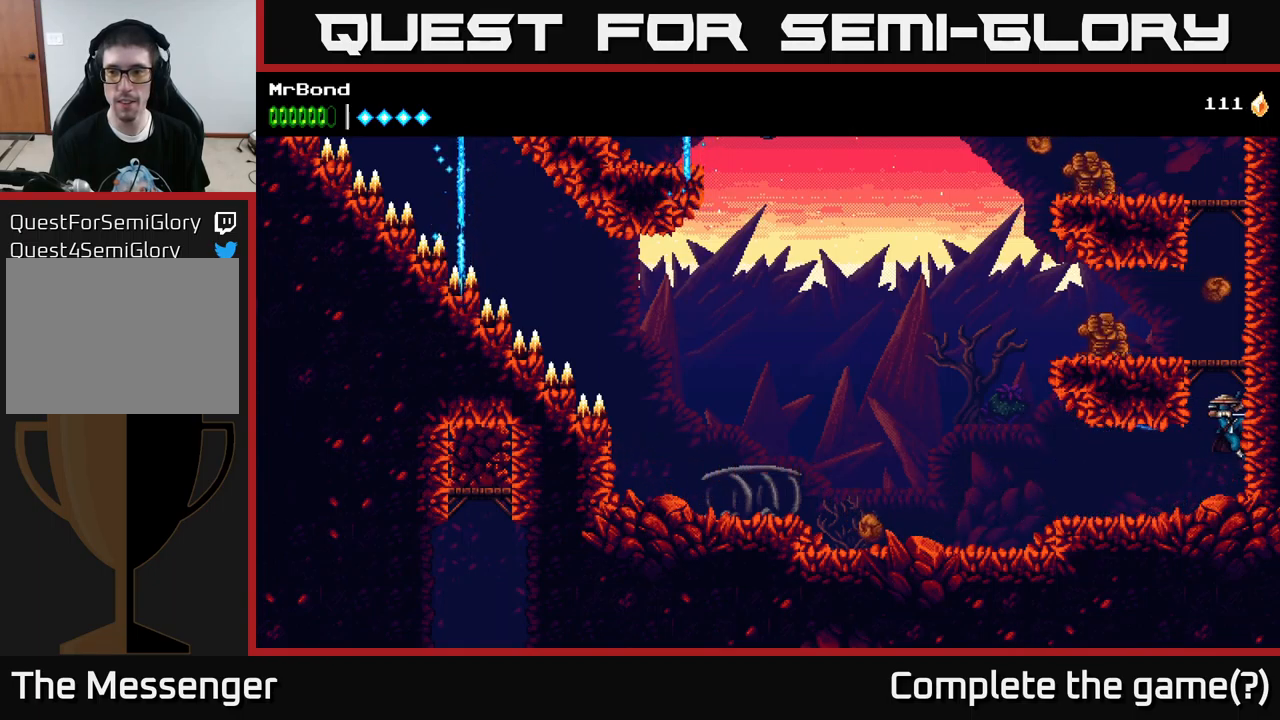
{"buttons": ["A", "DPAD_LEFT"], "left_stick": "center", "right_stick": "center", "events": [[67, "DPAD_LEFT", "up"], [100, "A", "up"], [433, "A", "down"], [500, "DPAD_LEFT", "down"]]}
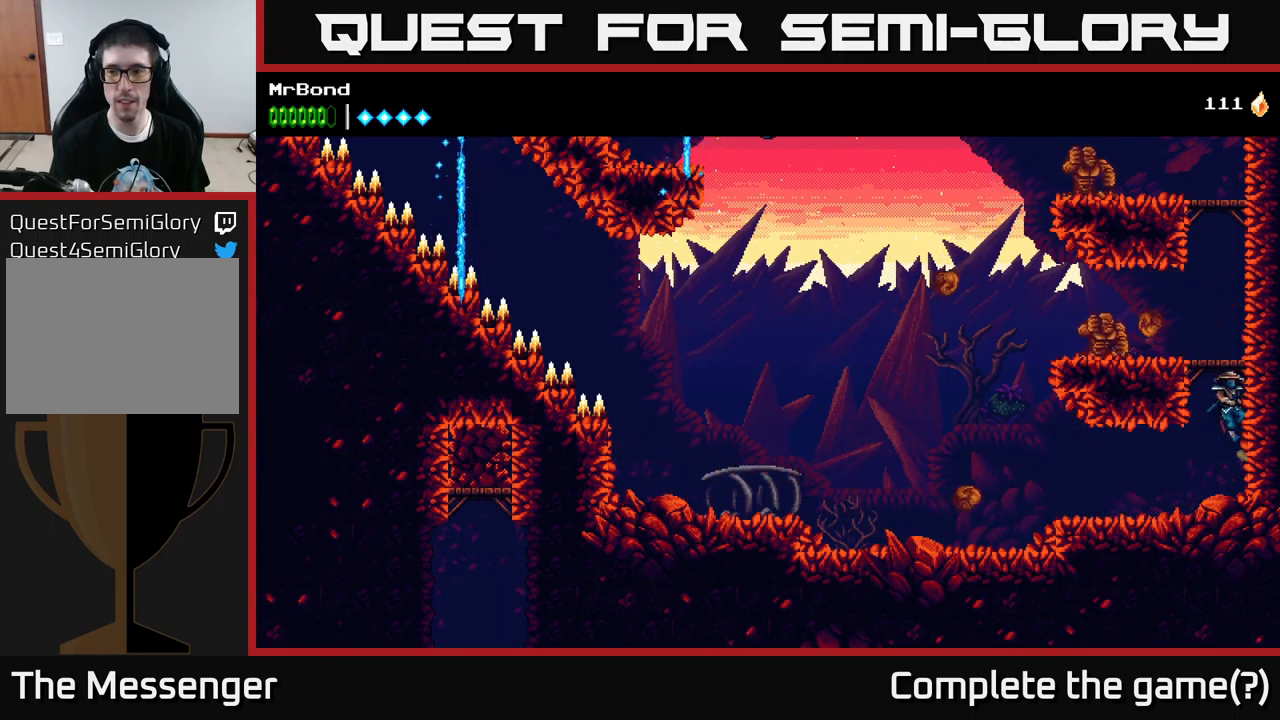
{"buttons": ["DPAD_RIGHT"], "left_stick": "center", "right_stick": "center", "events": [[33, "X", "down"], [183, "X", "up"], [250, "A", "up"], [300, "DPAD_LEFT", "up"], [333, "DPAD_RIGHT", "down"]]}
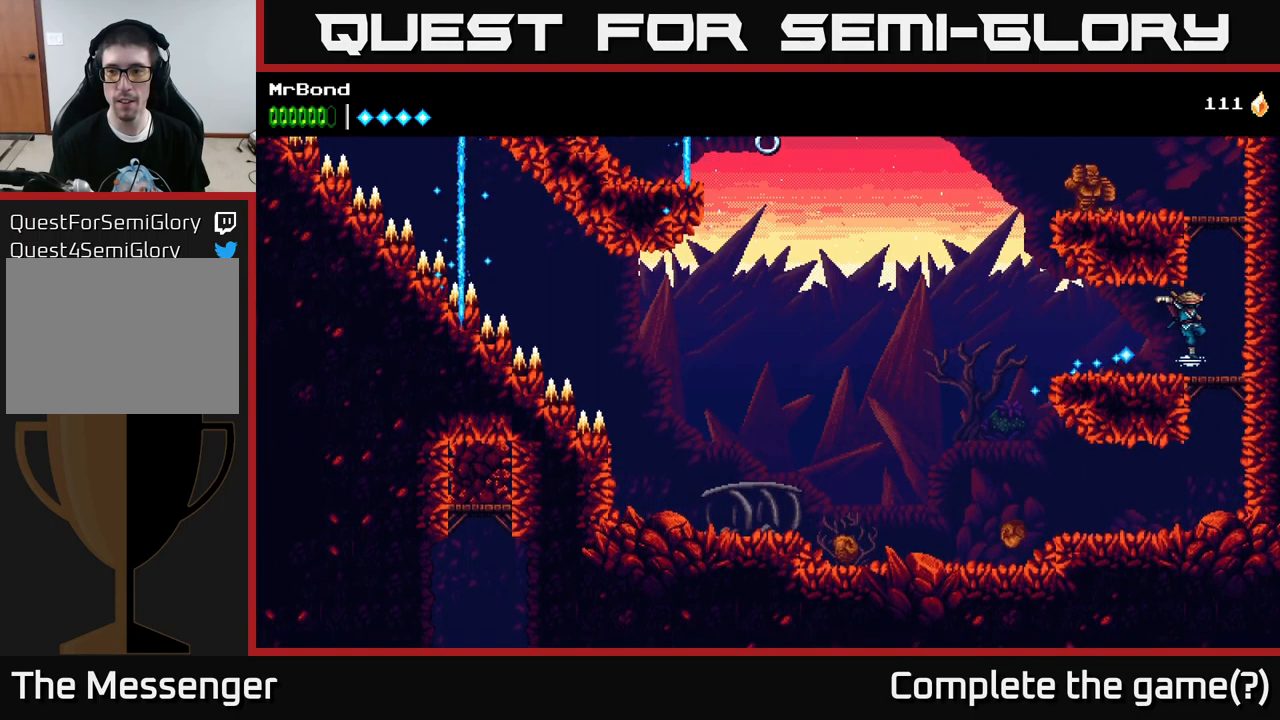
{"buttons": ["A", "DPAD_LEFT"], "left_stick": "center", "right_stick": "center", "events": [[50, "DPAD_RIGHT", "up"], [133, "A", "down"], [233, "DPAD_RIGHT", "down"], [300, "A", "up"], [383, "DPAD_RIGHT", "up"], [417, "A", "down"], [417, "DPAD_LEFT", "down"]]}
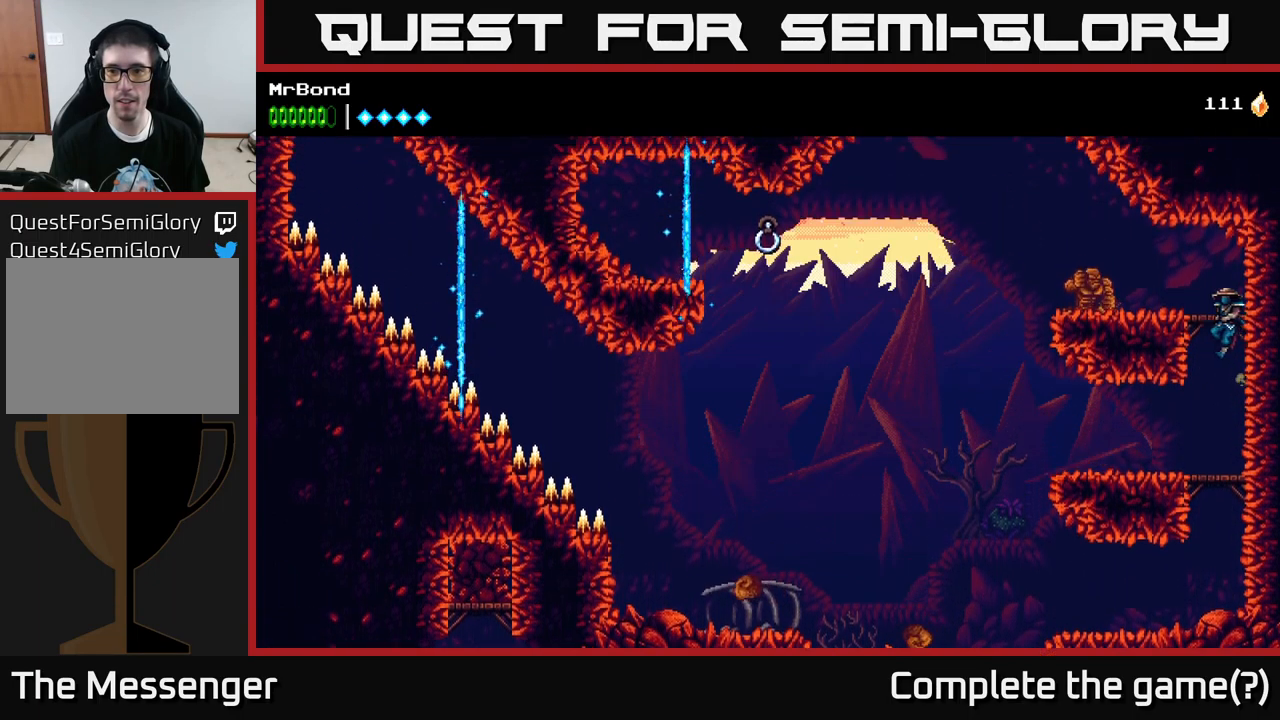
{"buttons": ["DPAD_LEFT"], "left_stick": "center", "right_stick": "center", "events": [[17, "X", "down"], [100, "A", "up"], [200, "X", "up"]]}
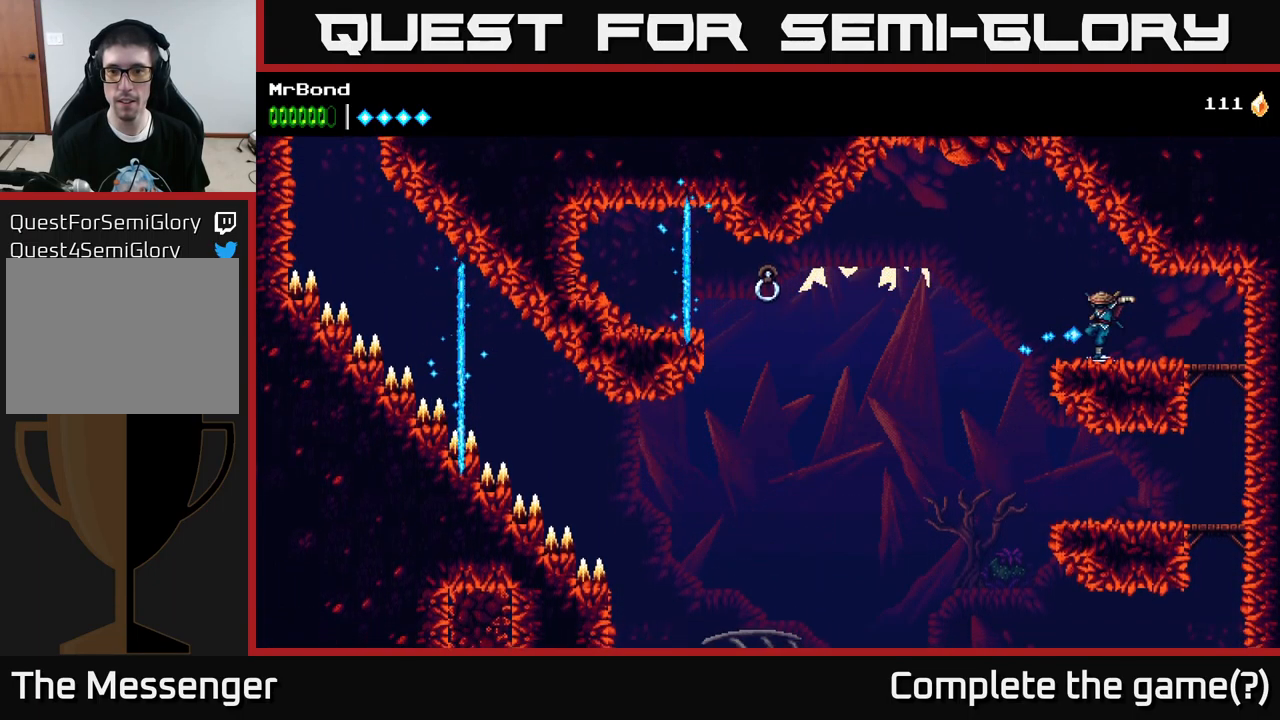
{"buttons": ["DPAD_LEFT"], "left_stick": "center", "right_stick": "center", "events": [[100, "A", "down"], [167, "A", "up"]]}
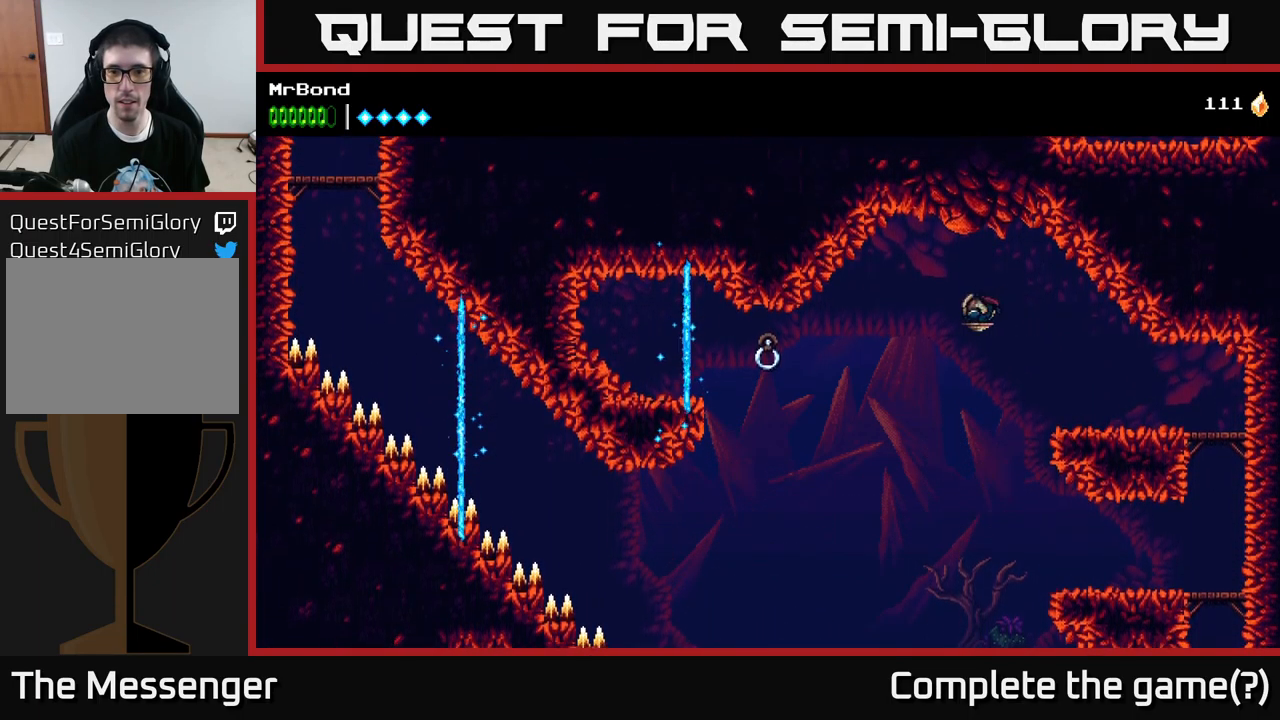
{"buttons": ["DPAD_LEFT"], "left_stick": "center", "right_stick": "center", "events": [[33, "B", "down"], [350, "B", "up"]]}
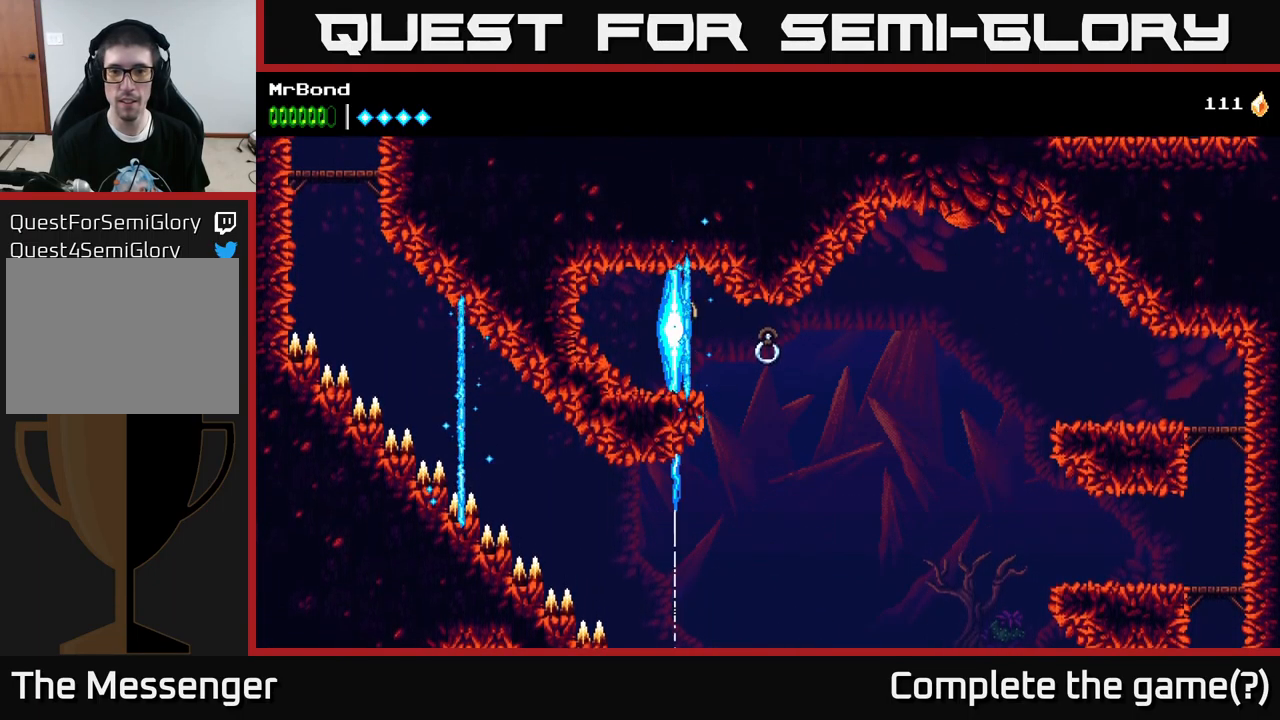
{"buttons": ["A"], "left_stick": "center", "right_stick": "center", "events": [[417, "DPAD_LEFT", "up"], [484, "A", "down"]]}